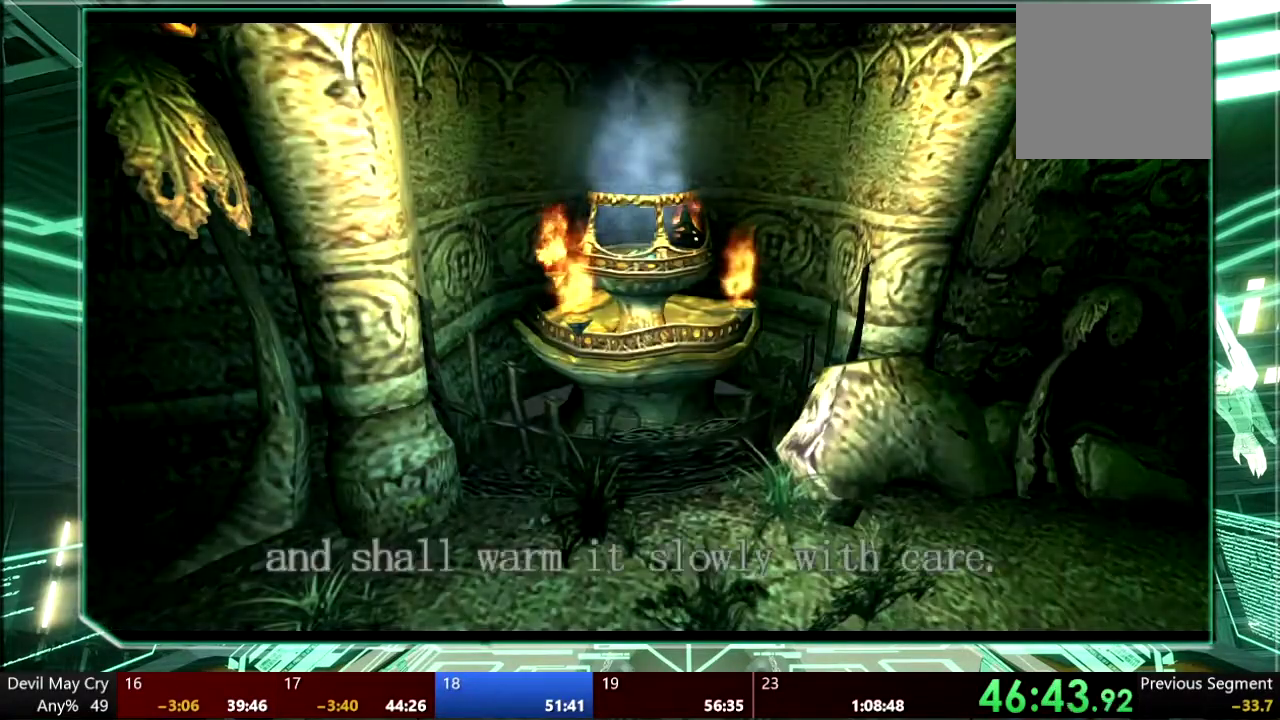
Gameplay with a controller (PlayStation layout); each line is a JSON object with the inputs held at the frame after it. "events" lists button and stick changes between this image and that frame as [ms after this image, input, new state], when the widget could be followed in between. This overlay highlights the sticks when they move; stick clicks (L3 R3) are not distinguishable. Not read: HOME L3 R3 SELECT TOUCHPAD.
{"buttons": ["CIRCLE"], "left_stick": "center", "right_stick": "center", "events": [[33, "CROSS", "up"], [100, "CIRCLE", "up"], [100, "CROSS", "down"], [167, "CIRCLE", "down"], [167, "CROSS", "up"], [233, "CROSS", "down"], [267, "CIRCLE", "up"], [333, "CIRCLE", "down"], [333, "CROSS", "up"], [400, "CROSS", "down"], [467, "CROSS", "up"]]}
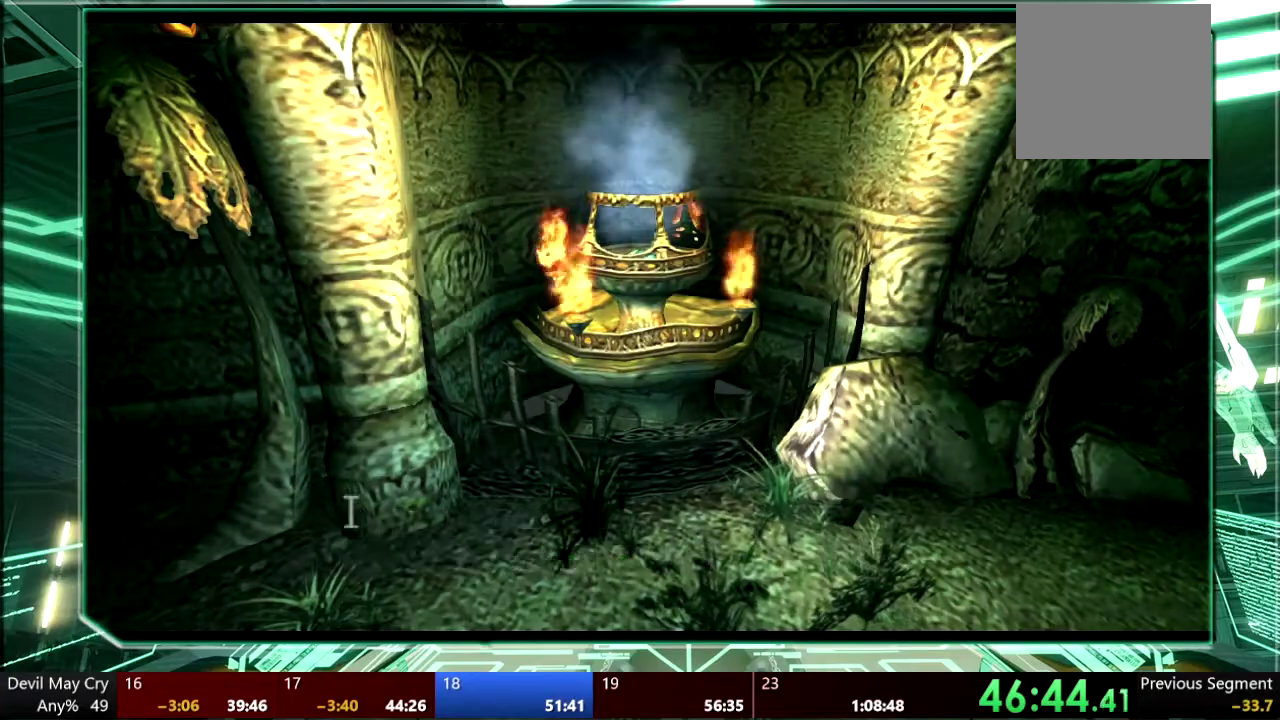
{"buttons": ["CIRCLE"], "left_stick": "center", "right_stick": "center", "events": [[67, "CIRCLE", "up"], [67, "CROSS", "down"], [133, "CIRCLE", "down"], [133, "CROSS", "up"], [200, "CROSS", "down"], [233, "CIRCLE", "up"], [300, "CIRCLE", "down"], [300, "CROSS", "up"], [367, "CROSS", "down"], [467, "CROSS", "up"]]}
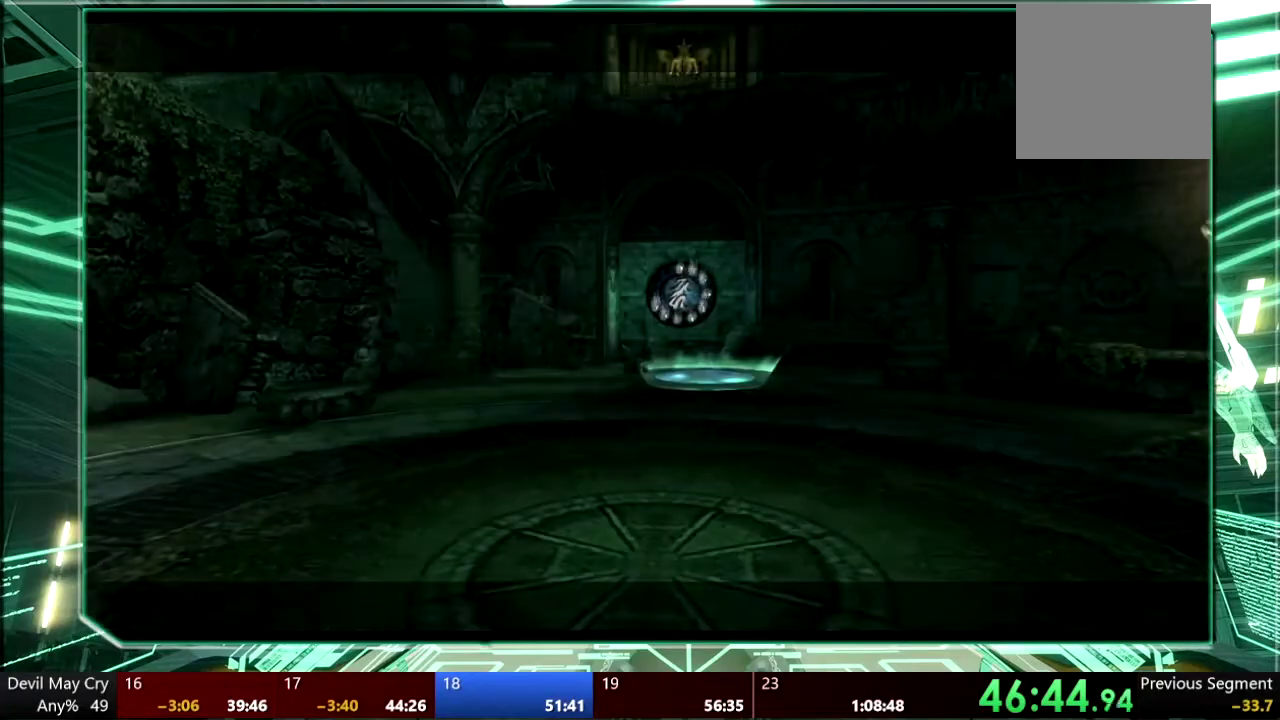
{"buttons": [], "left_stick": "center", "right_stick": "center", "events": [[33, "CROSS", "down"], [133, "CROSS", "up"], [200, "CIRCLE", "up"]]}
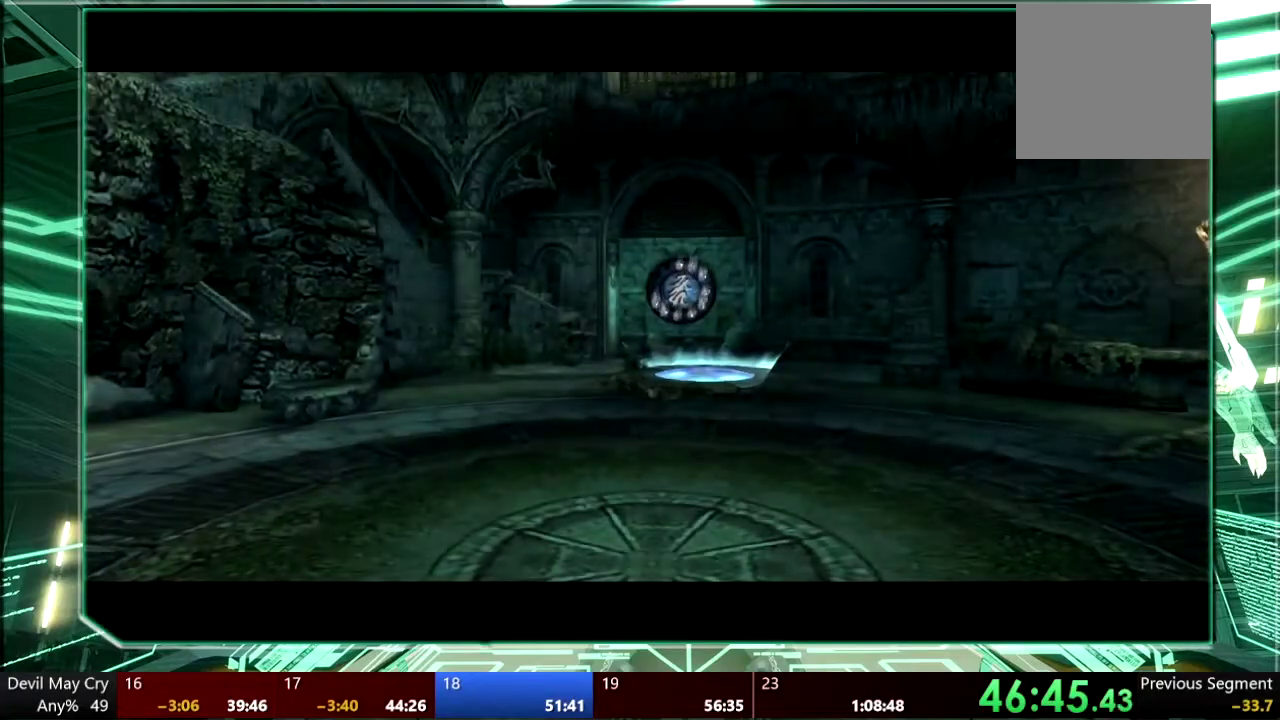
{"buttons": ["START"], "left_stick": "center", "right_stick": "center", "events": [[467, "START", "down"]]}
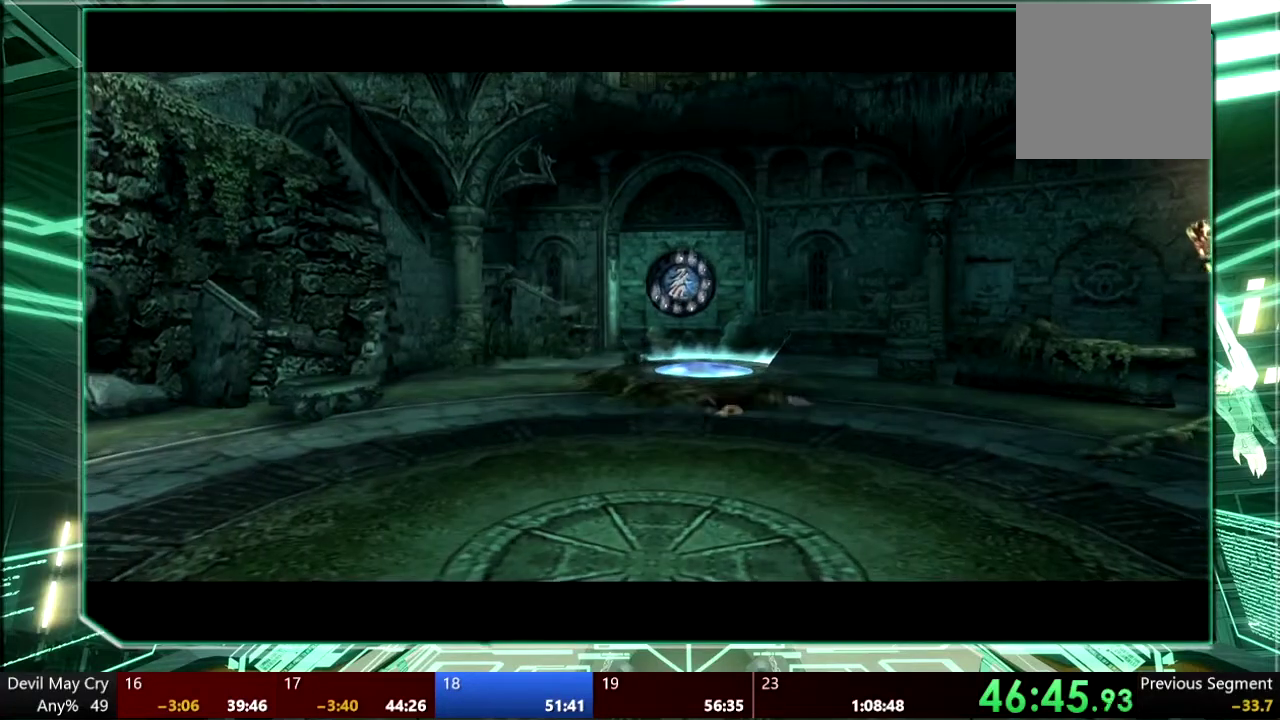
{"buttons": [], "left_stick": "center", "right_stick": "center", "events": [[100, "START", "up"]]}
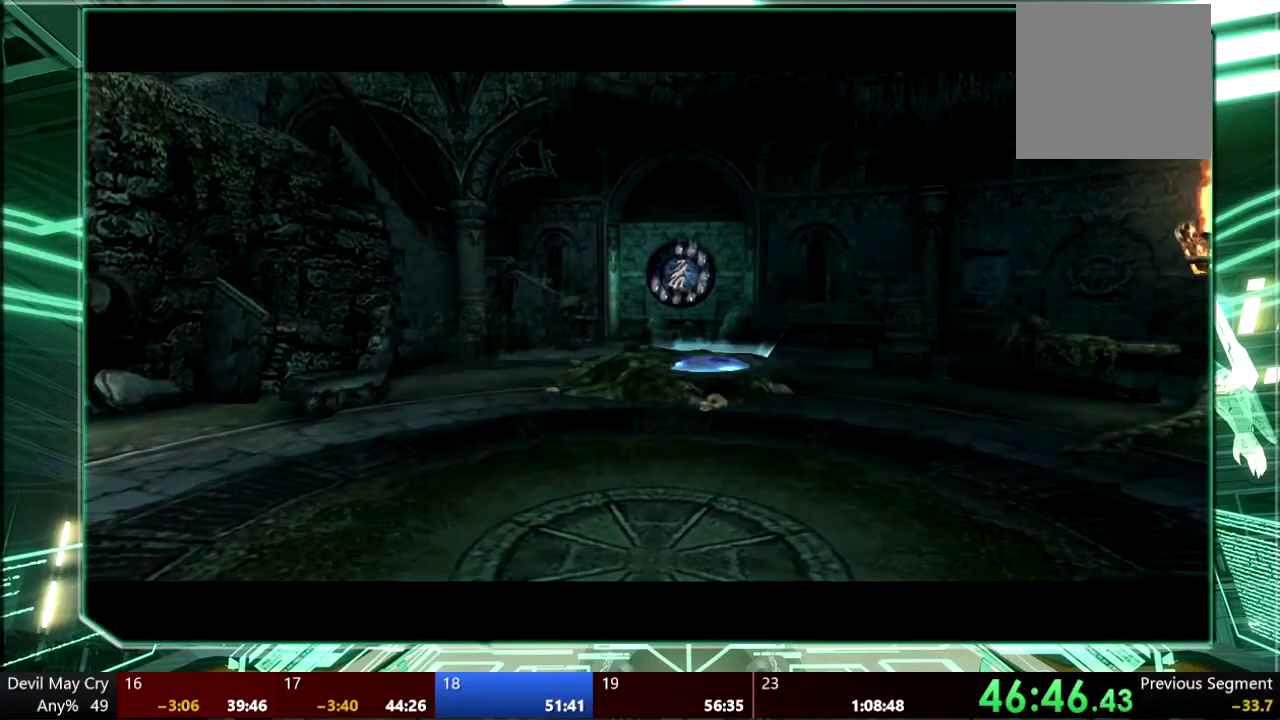
{"buttons": ["CROSS"], "left_stick": "center", "right_stick": "center", "events": [[300, "CROSS", "down"], [400, "CIRCLE", "down"], [400, "CROSS", "up"], [500, "CIRCLE", "up"], [500, "CROSS", "down"]]}
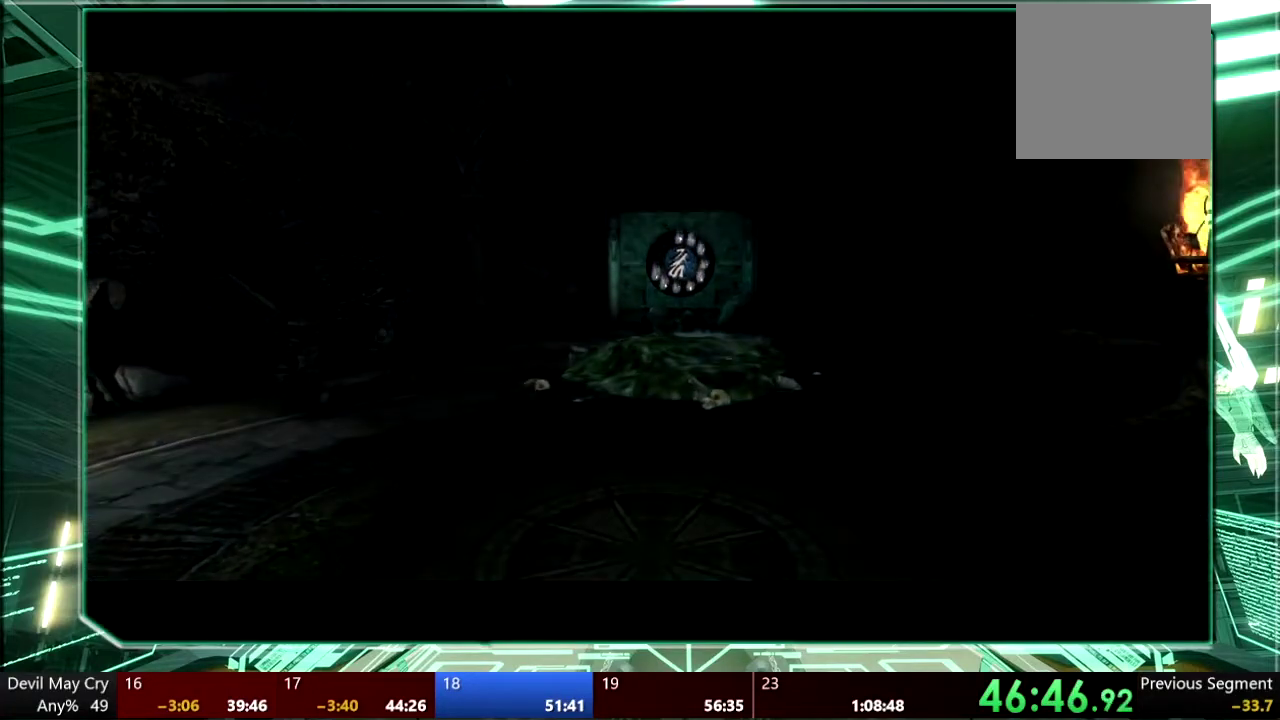
{"buttons": [], "left_stick": "center", "right_stick": "center", "events": [[67, "CROSS", "up"], [100, "CIRCLE", "down"], [200, "CIRCLE", "up"]]}
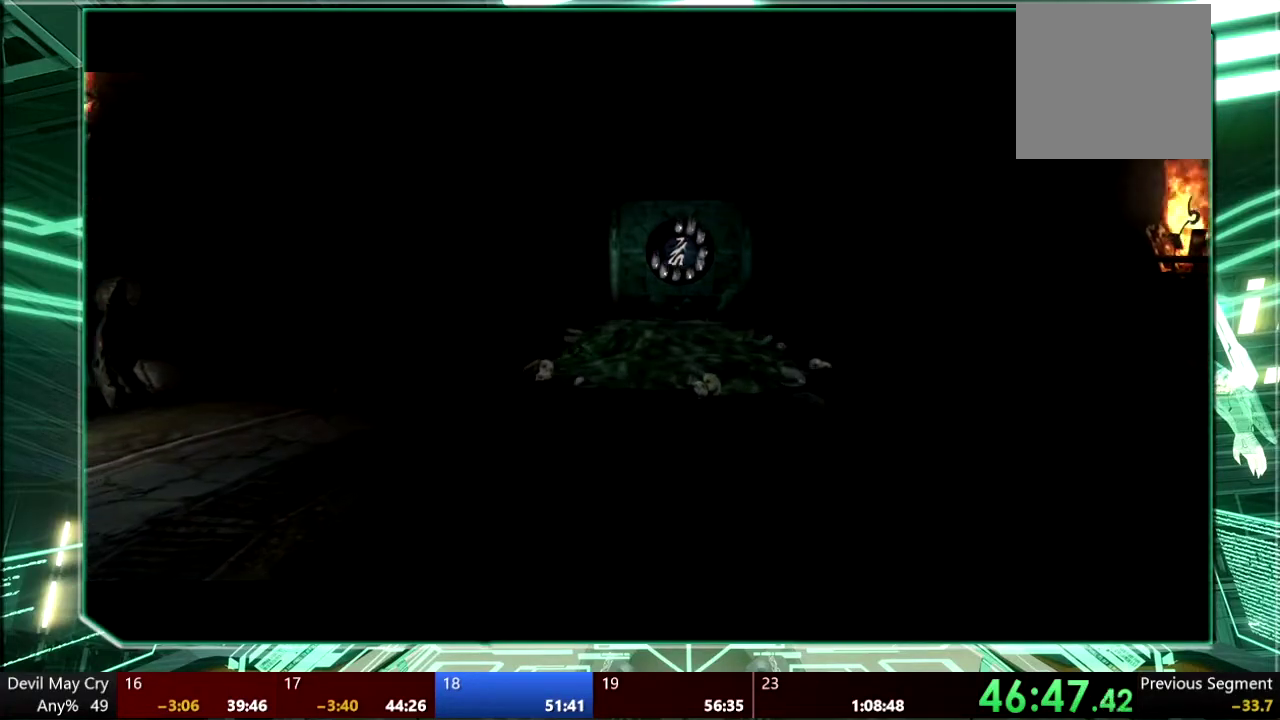
{"buttons": [], "left_stick": "center", "right_stick": "center", "events": []}
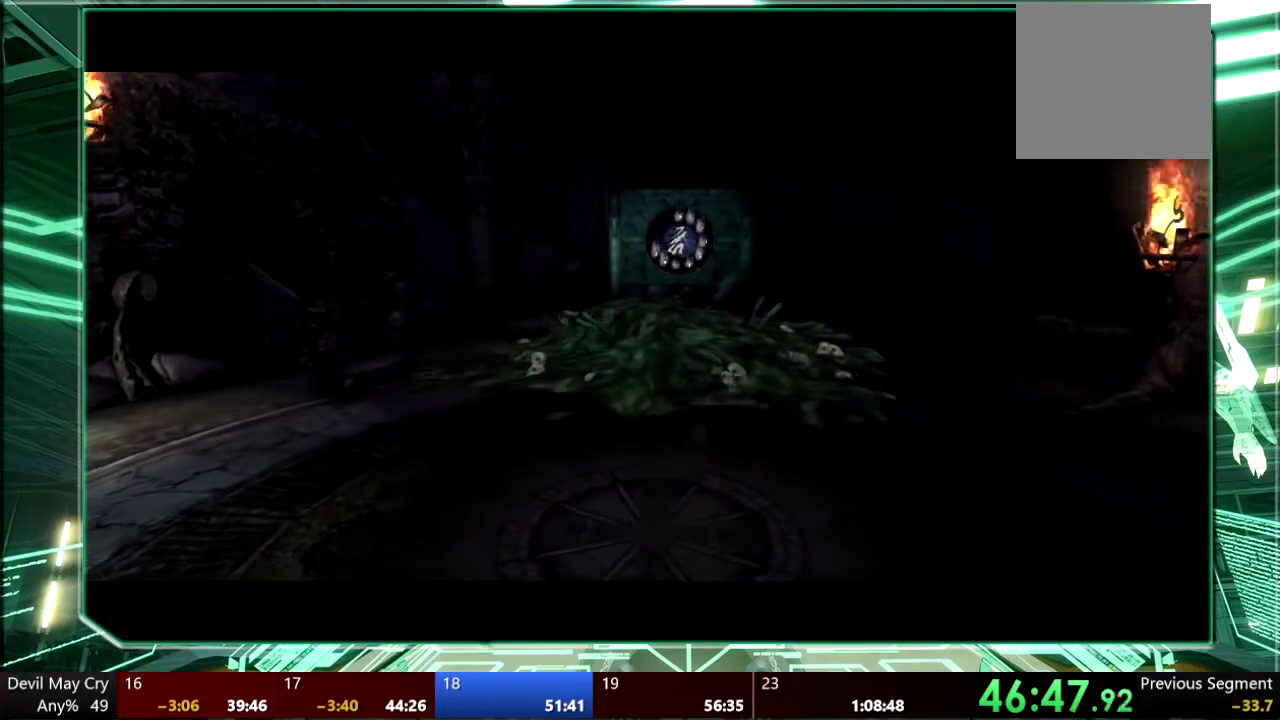
{"buttons": [], "left_stick": "right", "right_stick": "center", "events": [[33, "left_stick", "down-right"], [467, "left_stick", "right"]]}